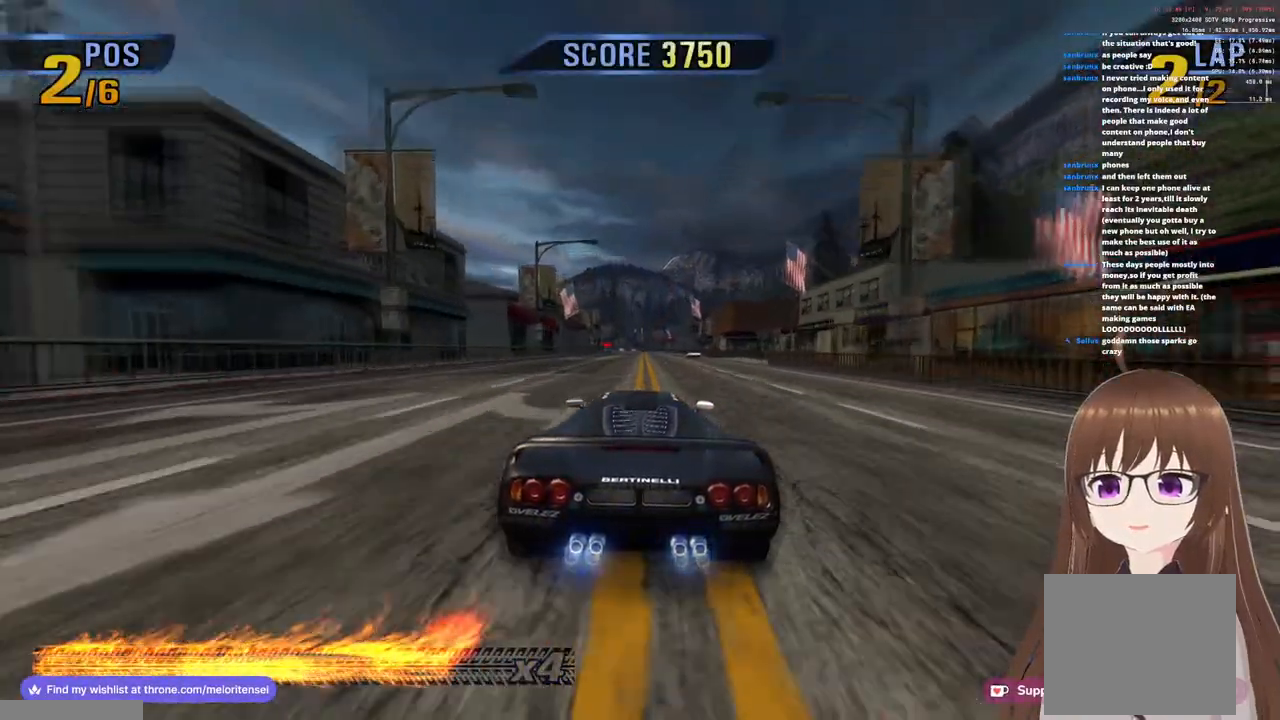
Gameplay with a controller (PlayStation layout); each line is a JSON object with the inputs held at the frame after it. "events" lists button and stick changes between this image and that frame as [ms after this image, input, new state], when the widget could be followed in between.
{"buttons": ["CROSS"], "left_stick": "center", "right_stick": "center", "events": [[33, "R1", "down"], [33, "left_stick", "left"], [150, "left_stick", "center"], [267, "R1", "up"]]}
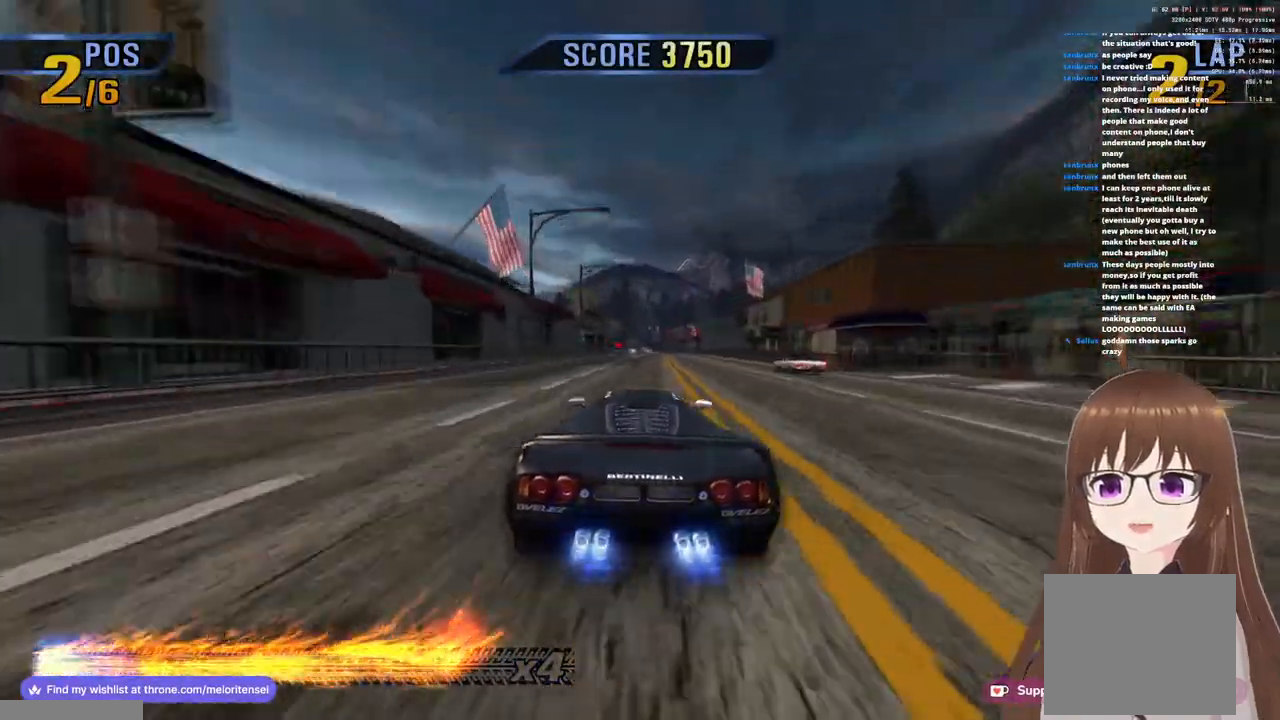
{"buttons": ["CROSS"], "left_stick": "center", "right_stick": "center", "events": []}
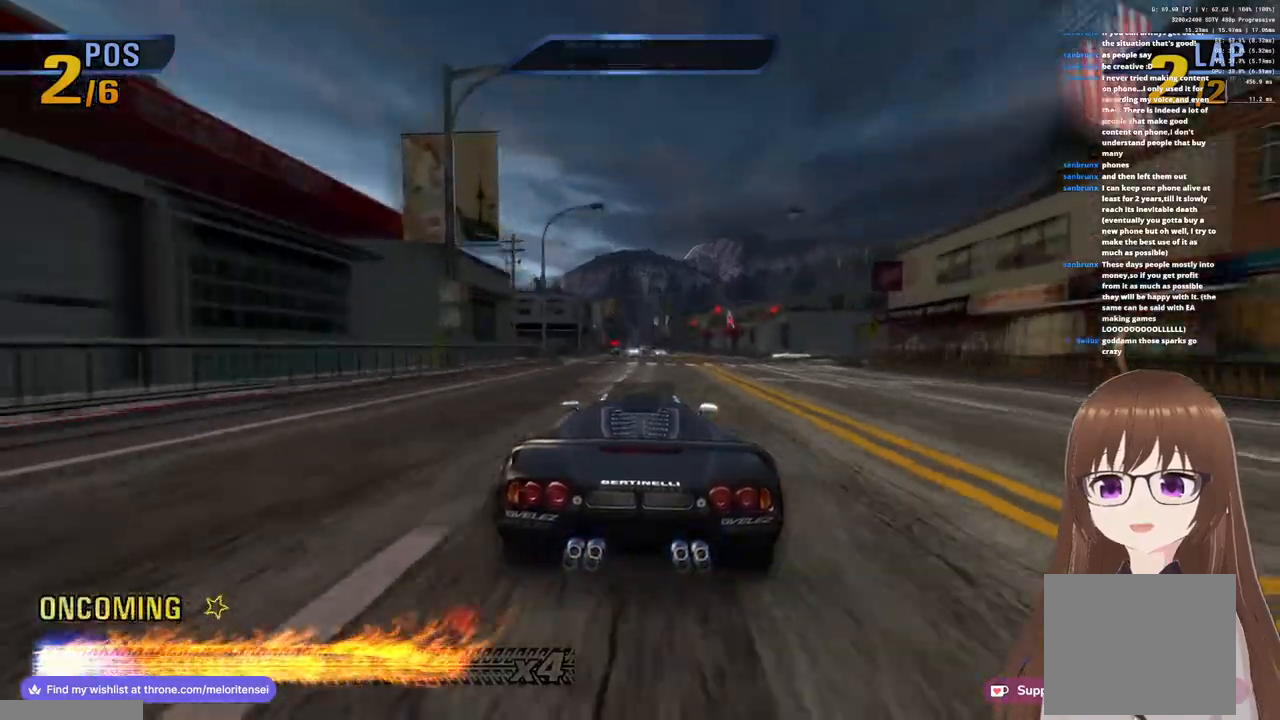
{"buttons": ["CROSS"], "left_stick": "center", "right_stick": "center", "events": [[100, "left_stick", "right"], [250, "left_stick", "center"]]}
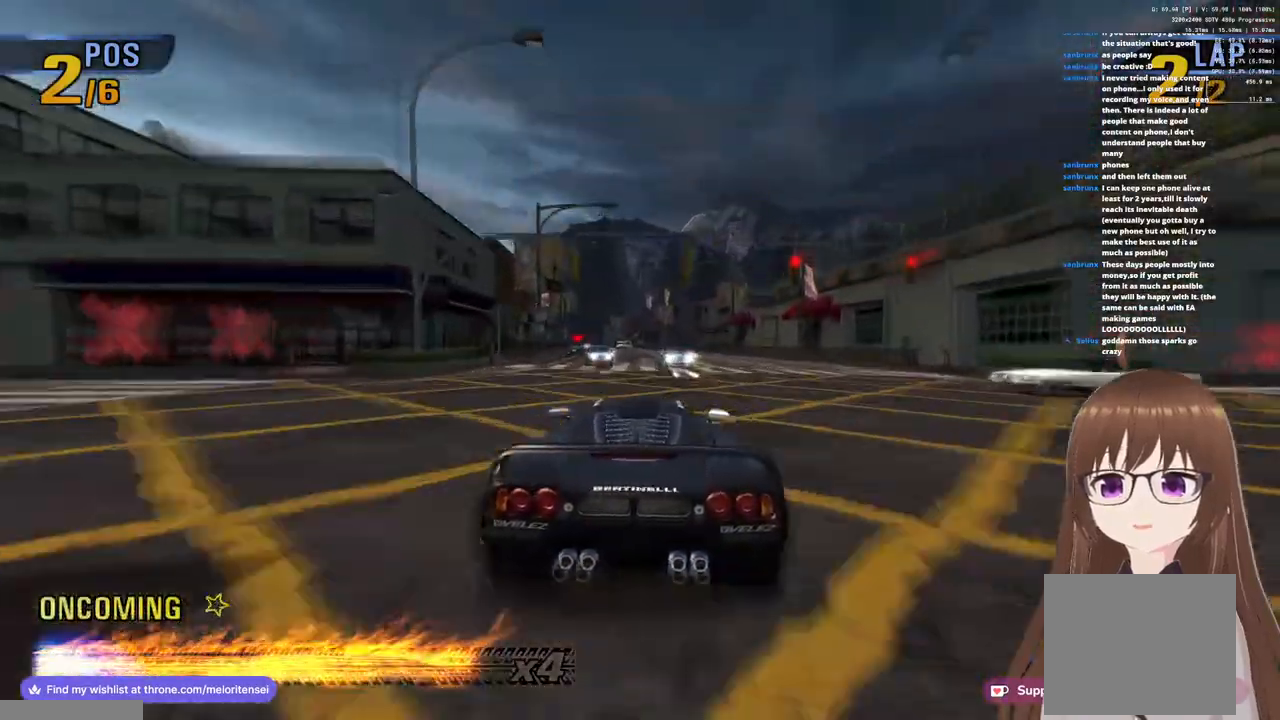
{"buttons": ["CROSS"], "left_stick": "left", "right_stick": "center", "events": [[83, "left_stick", "left"], [200, "left_stick", "center"], [417, "left_stick", "left"]]}
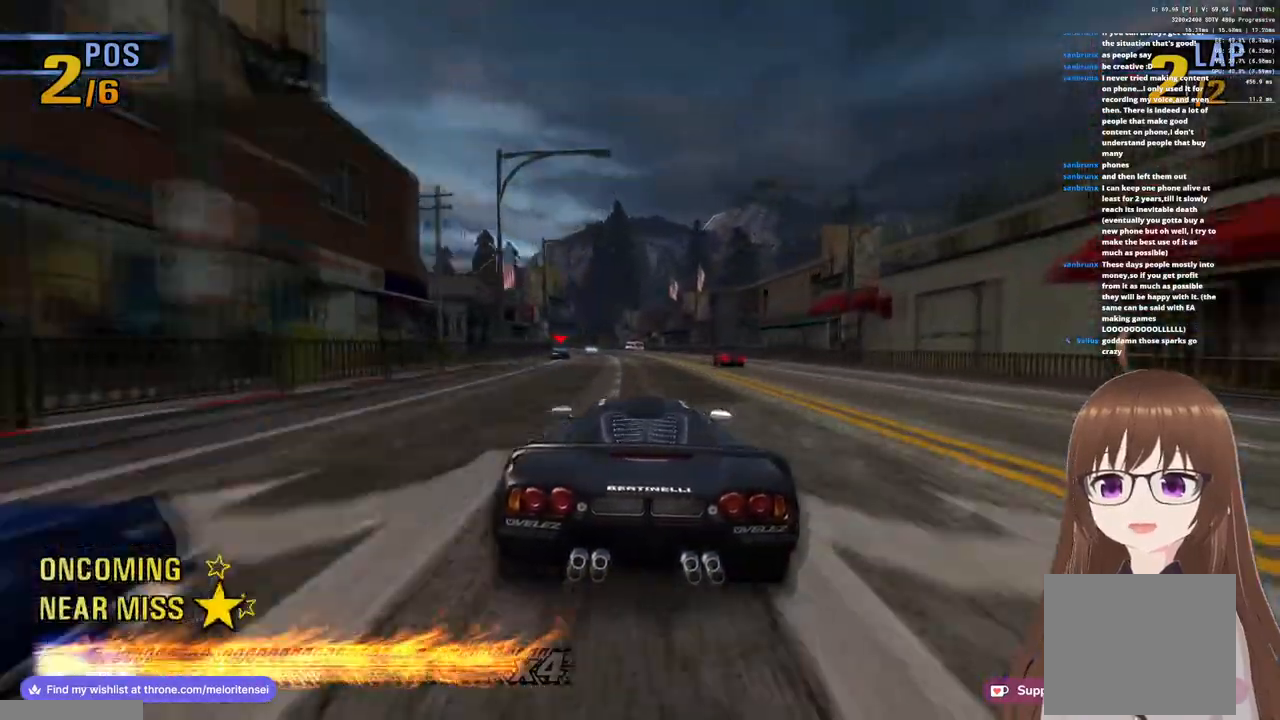
{"buttons": ["CROSS"], "left_stick": "center", "right_stick": "center", "events": [[67, "left_stick", "center"], [300, "left_stick", "right"], [383, "left_stick", "center"]]}
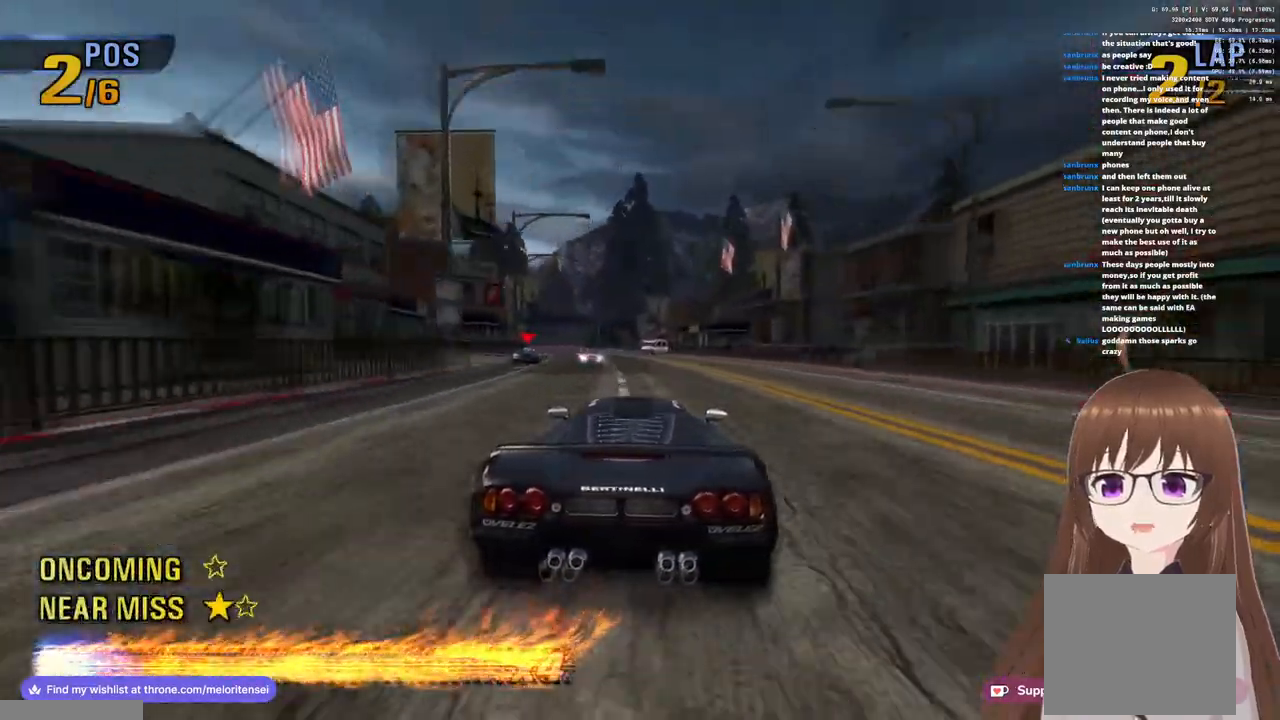
{"buttons": ["CROSS"], "left_stick": "left", "right_stick": "center", "events": [[50, "left_stick", "left"], [333, "left_stick", "center"], [500, "left_stick", "left"]]}
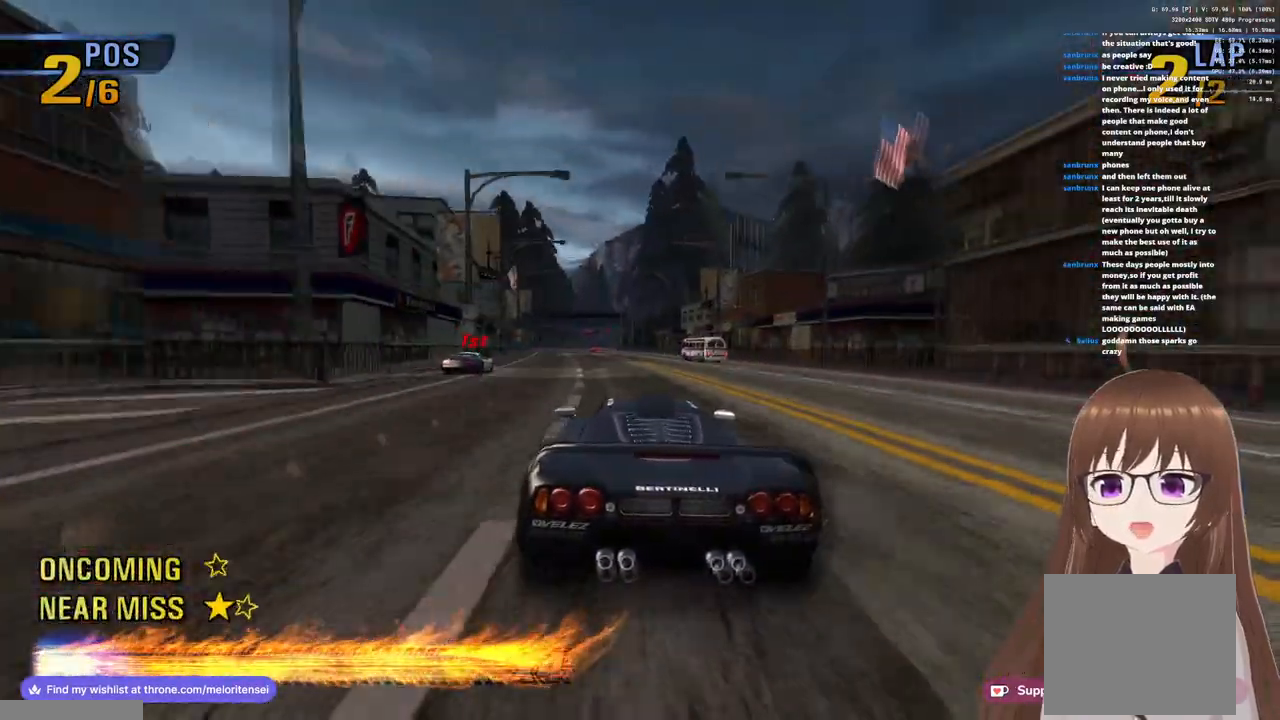
{"buttons": ["CROSS"], "left_stick": "center", "right_stick": "center", "events": [[367, "left_stick", "center"]]}
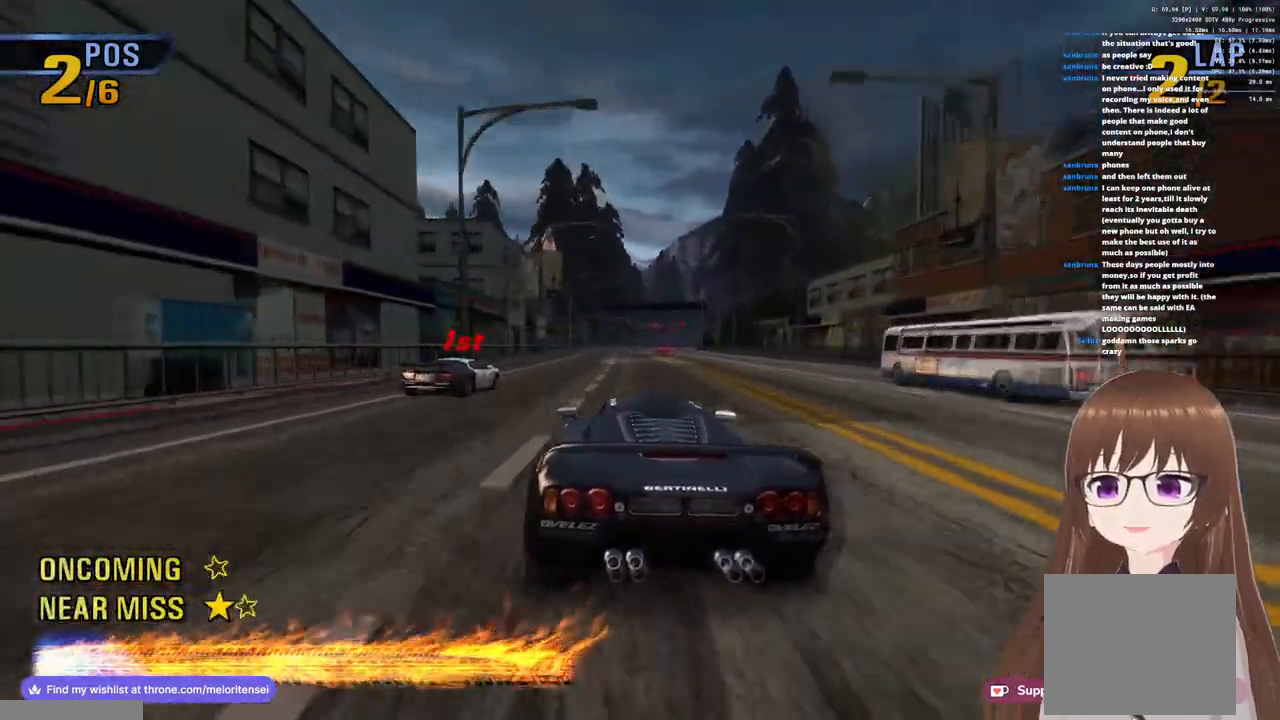
{"buttons": ["CROSS"], "left_stick": "left", "right_stick": "center"}
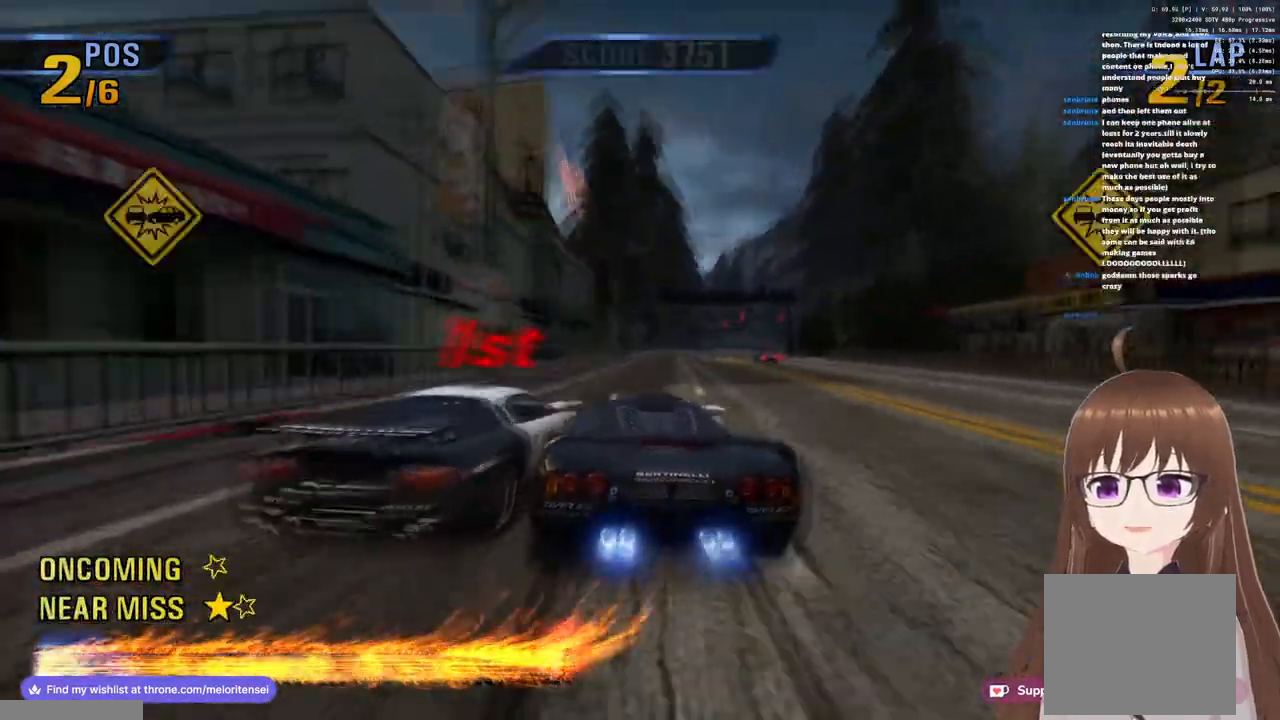
{"buttons": ["CROSS"], "left_stick": "center", "right_stick": "center", "events": [[50, "left_stick", "center"], [233, "left_stick", "right"], [467, "left_stick", "center"]]}
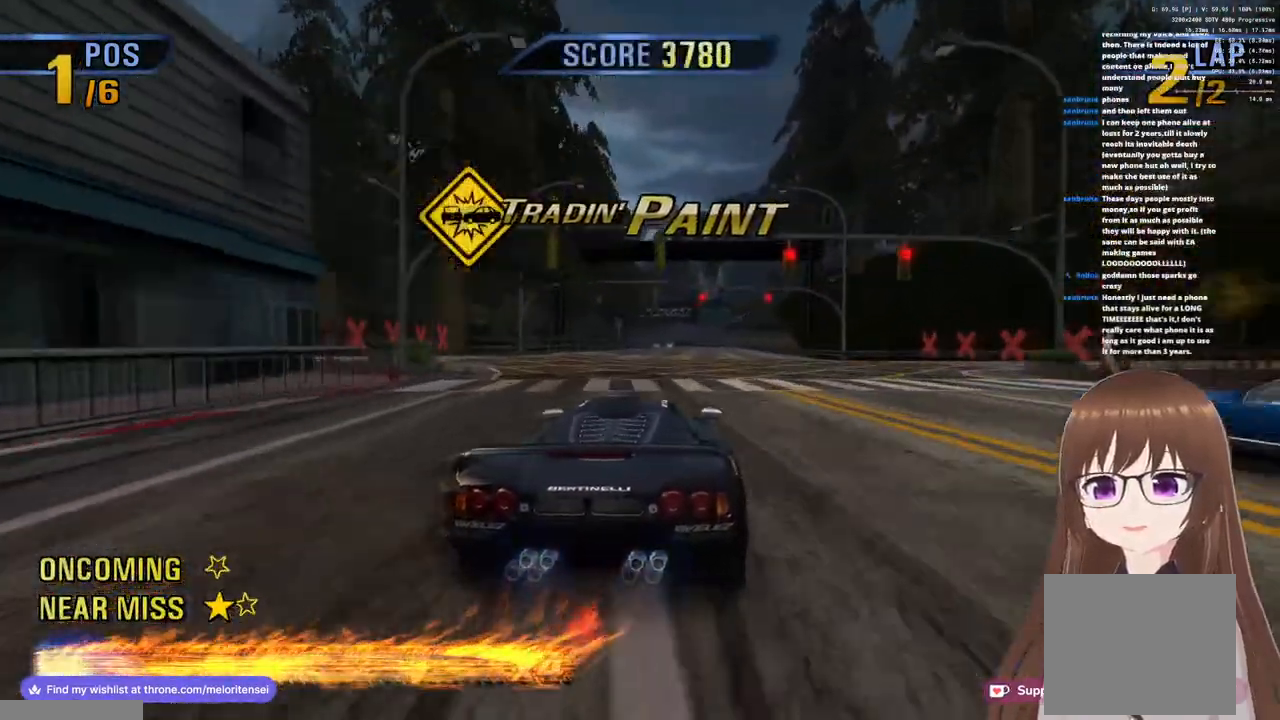
{"buttons": ["CROSS"], "left_stick": "right", "right_stick": "center", "events": [[350, "left_stick", "right"]]}
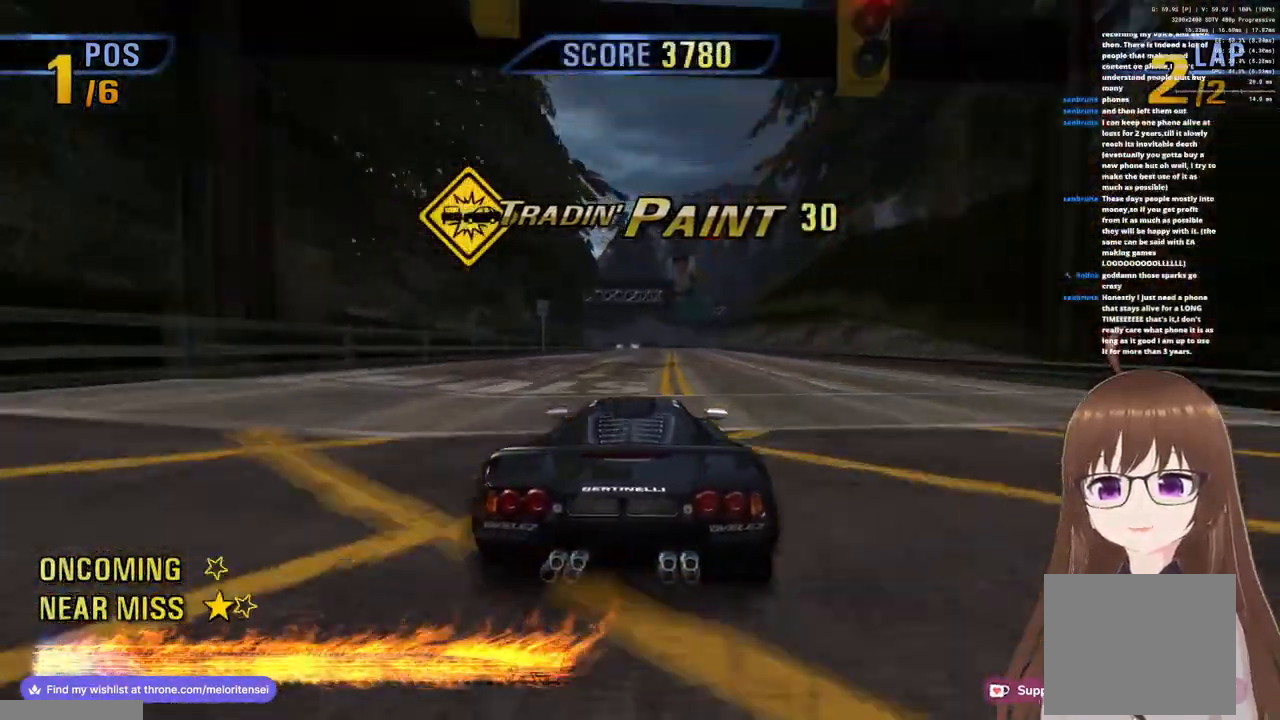
{"buttons": ["CROSS"], "left_stick": "center", "right_stick": "center", "events": [[67, "left_stick", "center"]]}
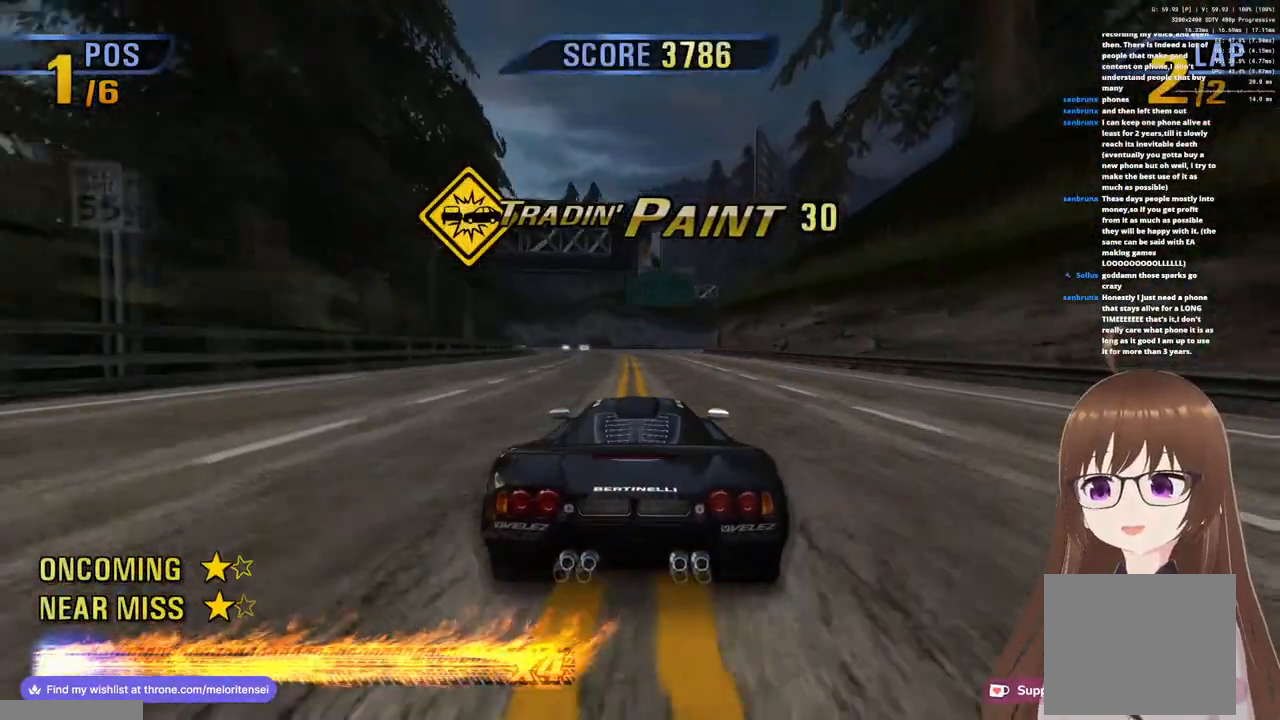
{"buttons": ["CROSS"], "left_stick": "left", "right_stick": "center", "events": [[383, "left_stick", "left"]]}
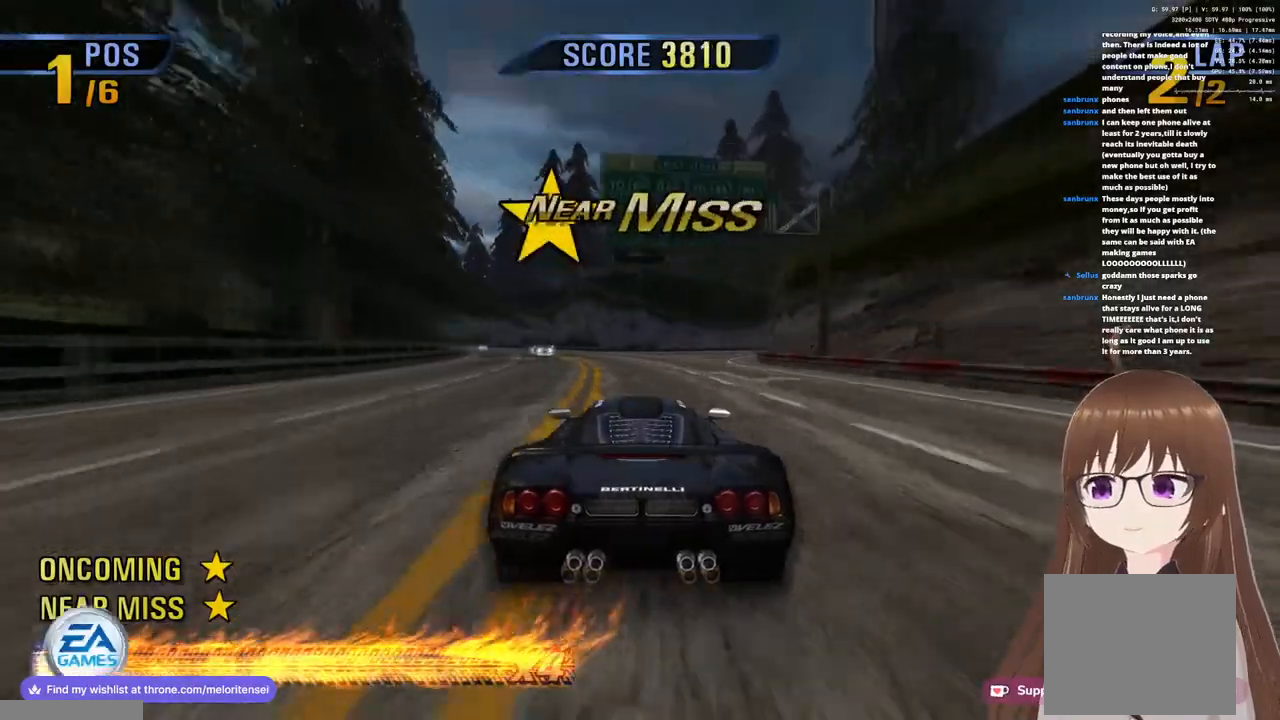
{"buttons": ["CROSS"], "left_stick": "left", "right_stick": "center", "events": [[167, "left_stick", "center"], [250, "left_stick", "left"]]}
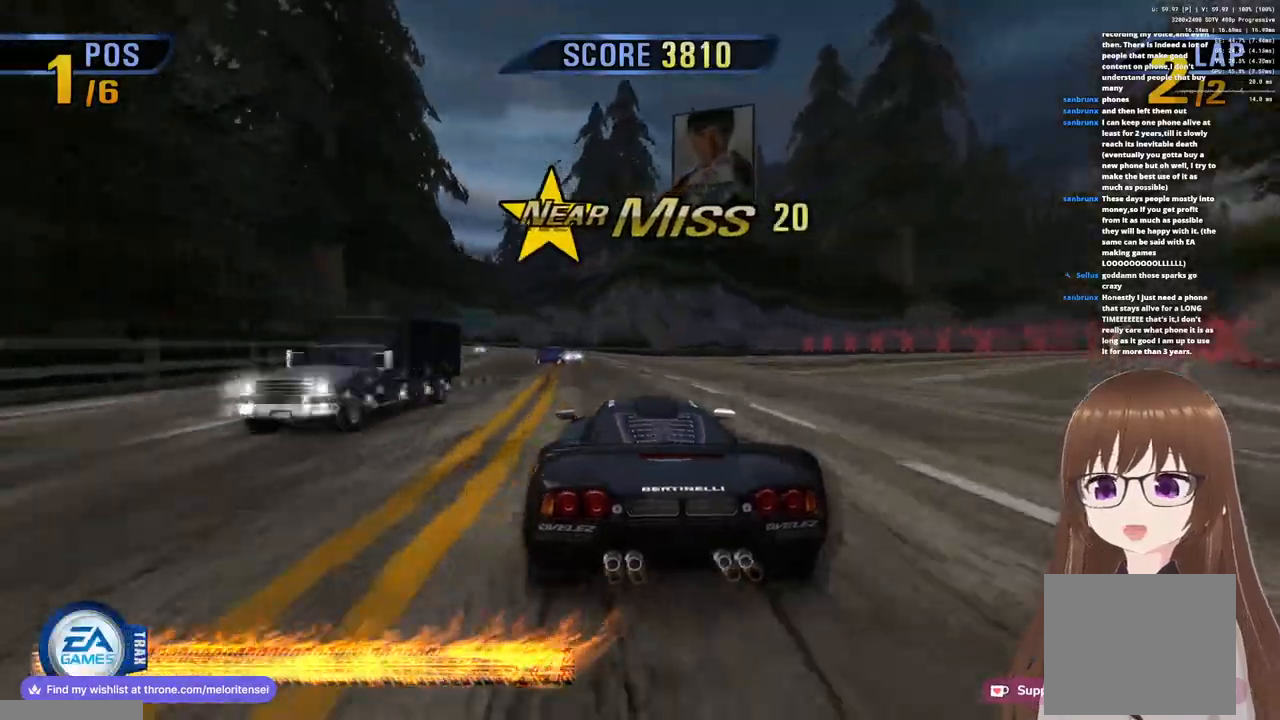
{"buttons": ["CROSS"], "left_stick": "left", "right_stick": "center", "events": [[150, "left_stick", "right"], [383, "left_stick", "left"]]}
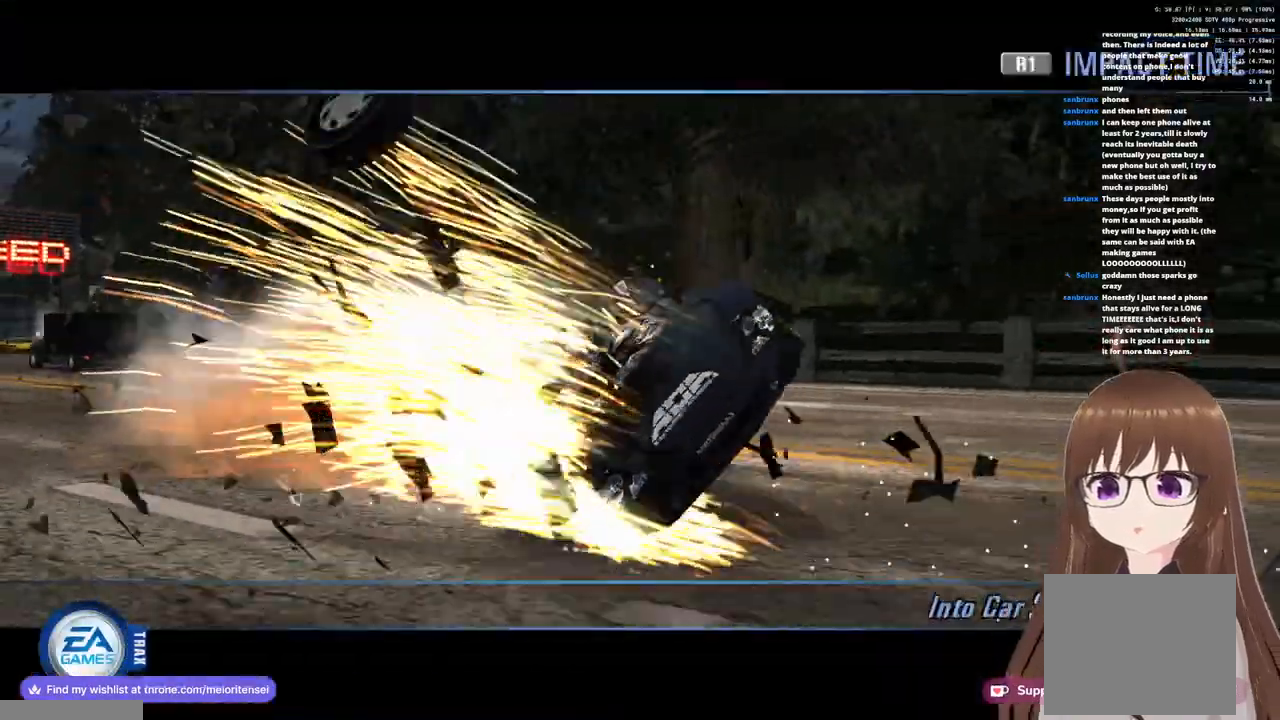
{"buttons": ["CROSS"], "left_stick": "left", "right_stick": "center"}
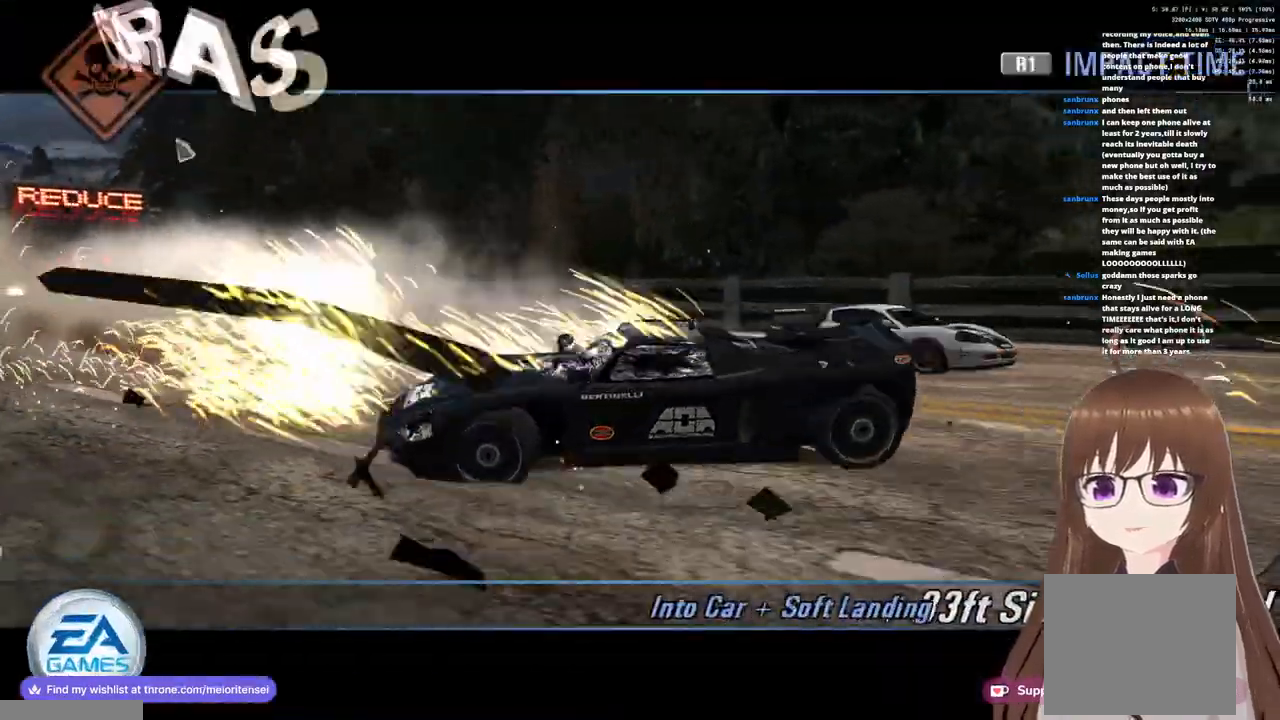
{"buttons": ["CROSS", "R1"], "left_stick": "up", "right_stick": "center", "events": [[300, "left_stick", "up"], [400, "R1", "down"]]}
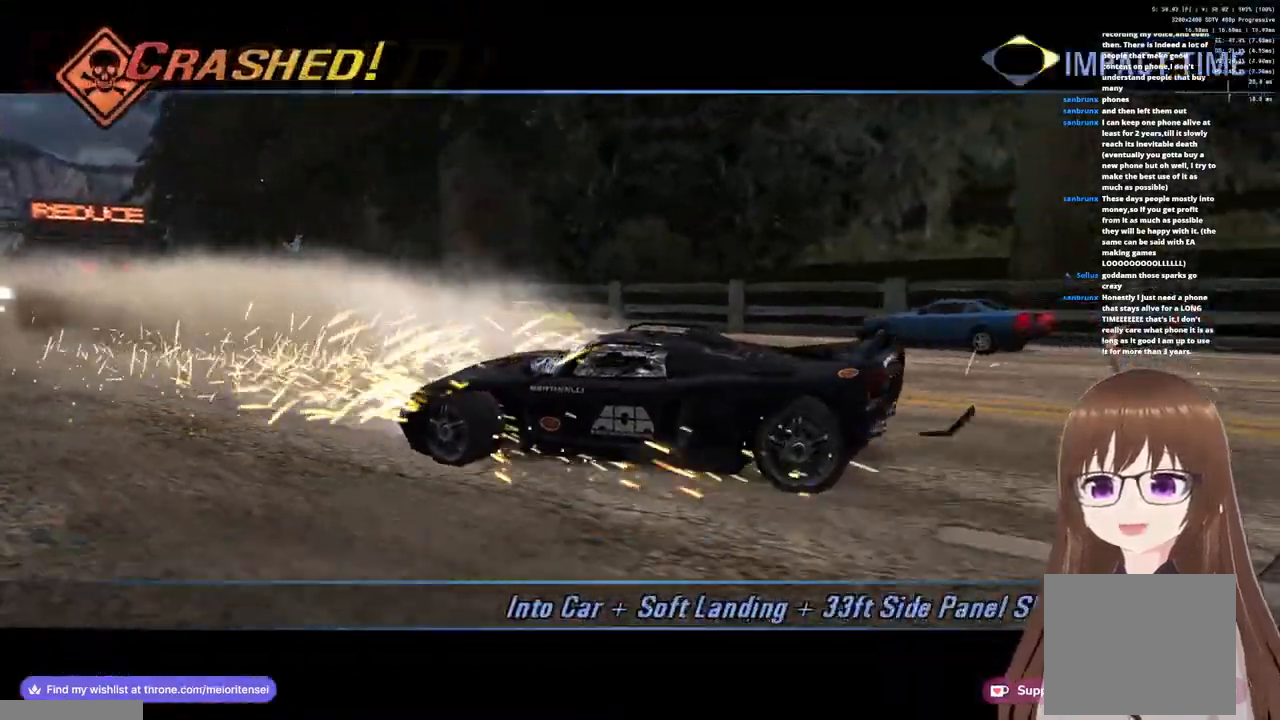
{"buttons": ["CROSS"], "left_stick": "up", "right_stick": "center", "events": [[317, "R1", "up"]]}
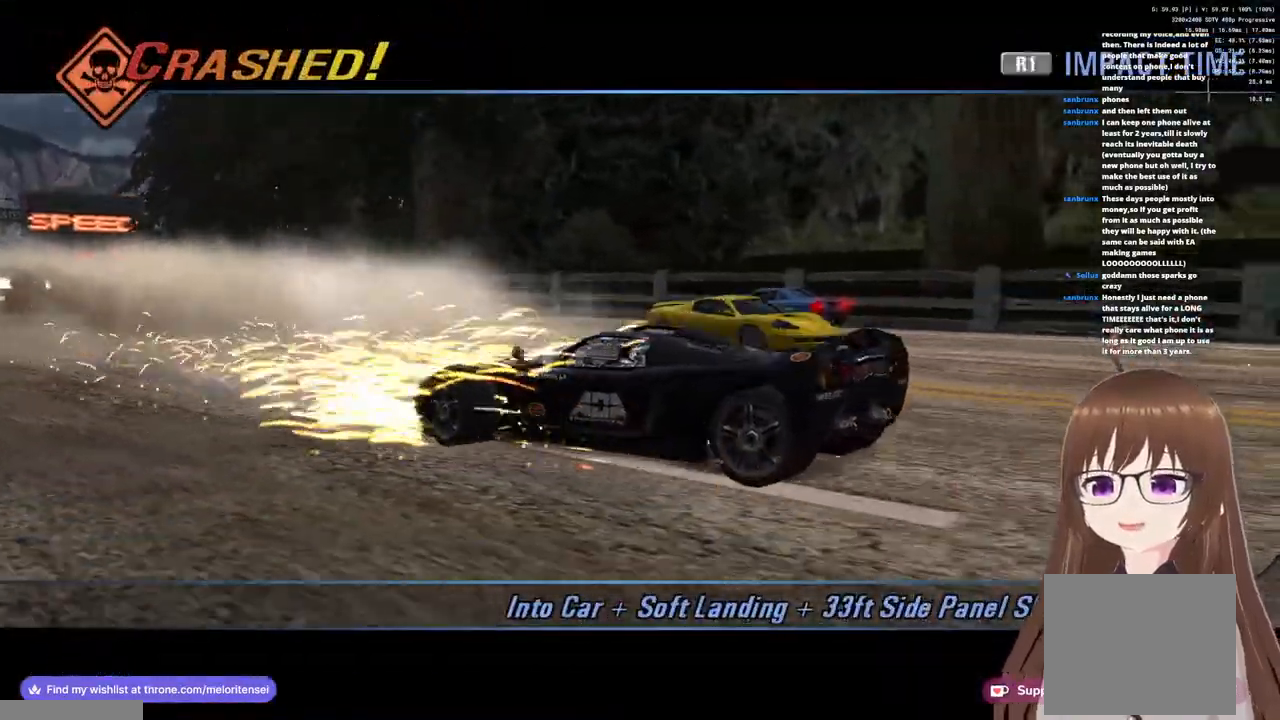
{"buttons": ["CROSS"], "left_stick": "center", "right_stick": "center", "events": [[167, "left_stick", "center"]]}
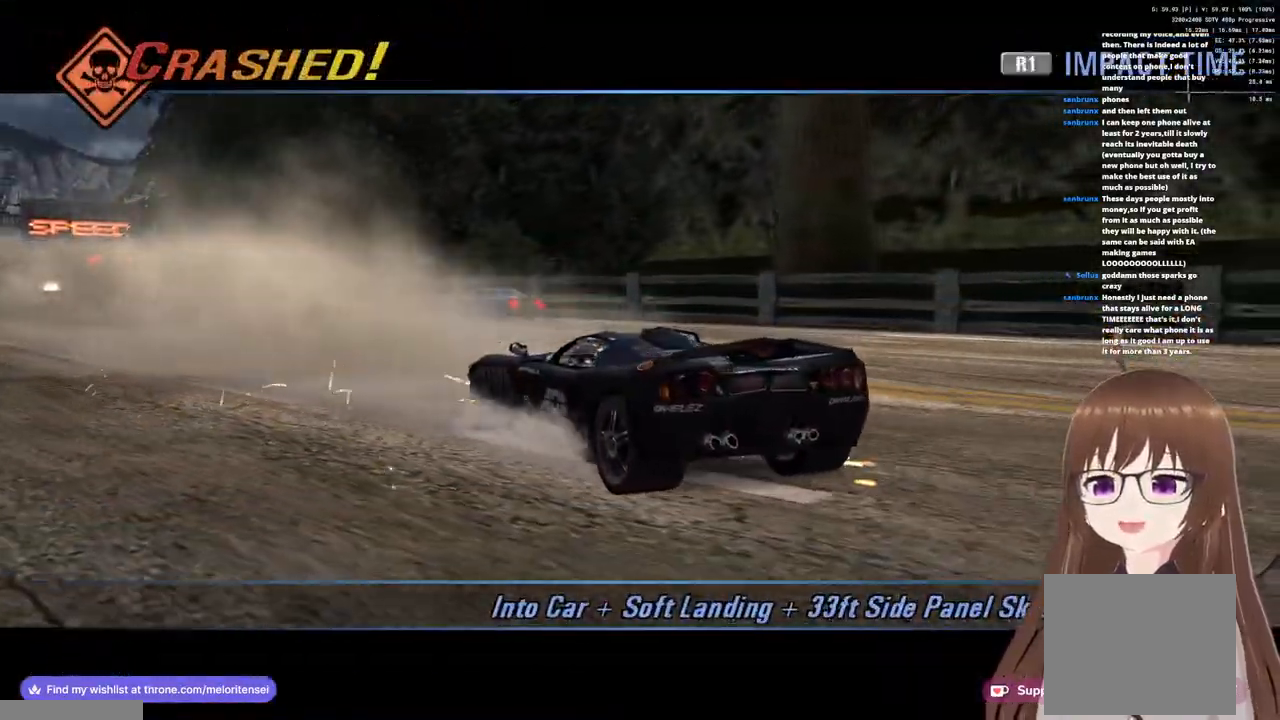
{"buttons": ["CROSS"], "left_stick": "center", "right_stick": "center", "events": []}
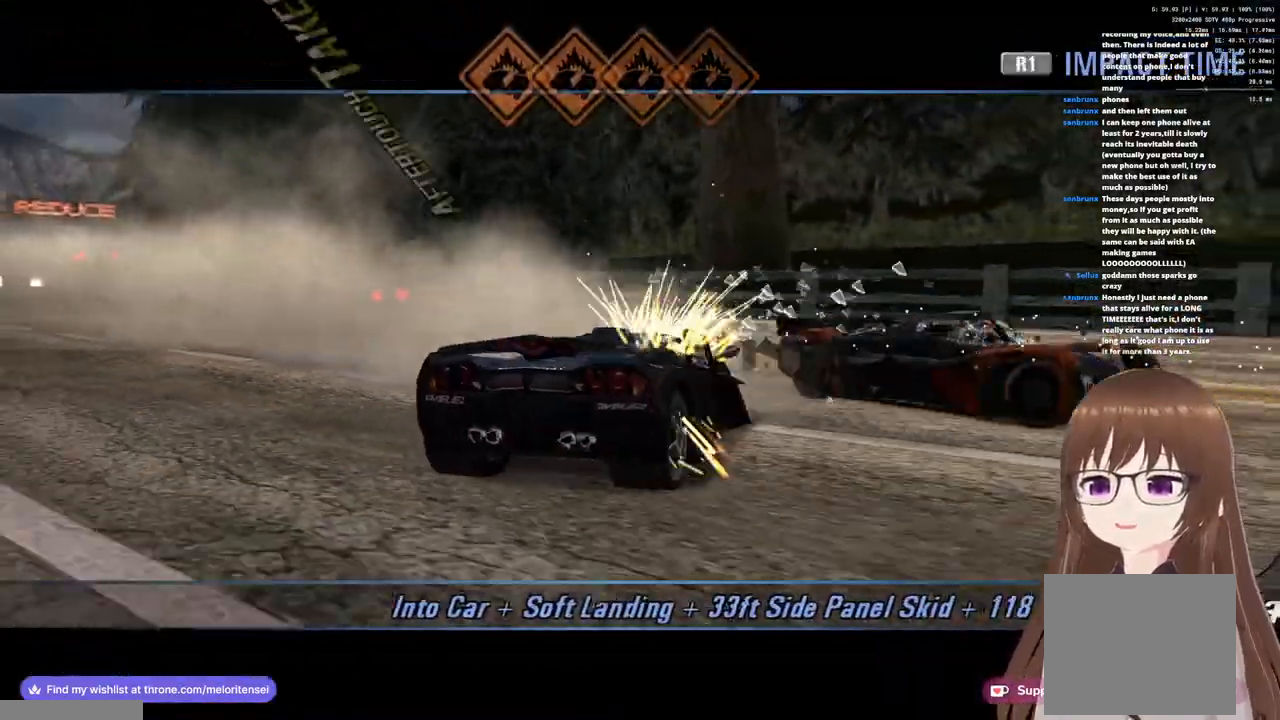
{"buttons": ["CROSS"], "left_stick": "center", "right_stick": "center", "events": []}
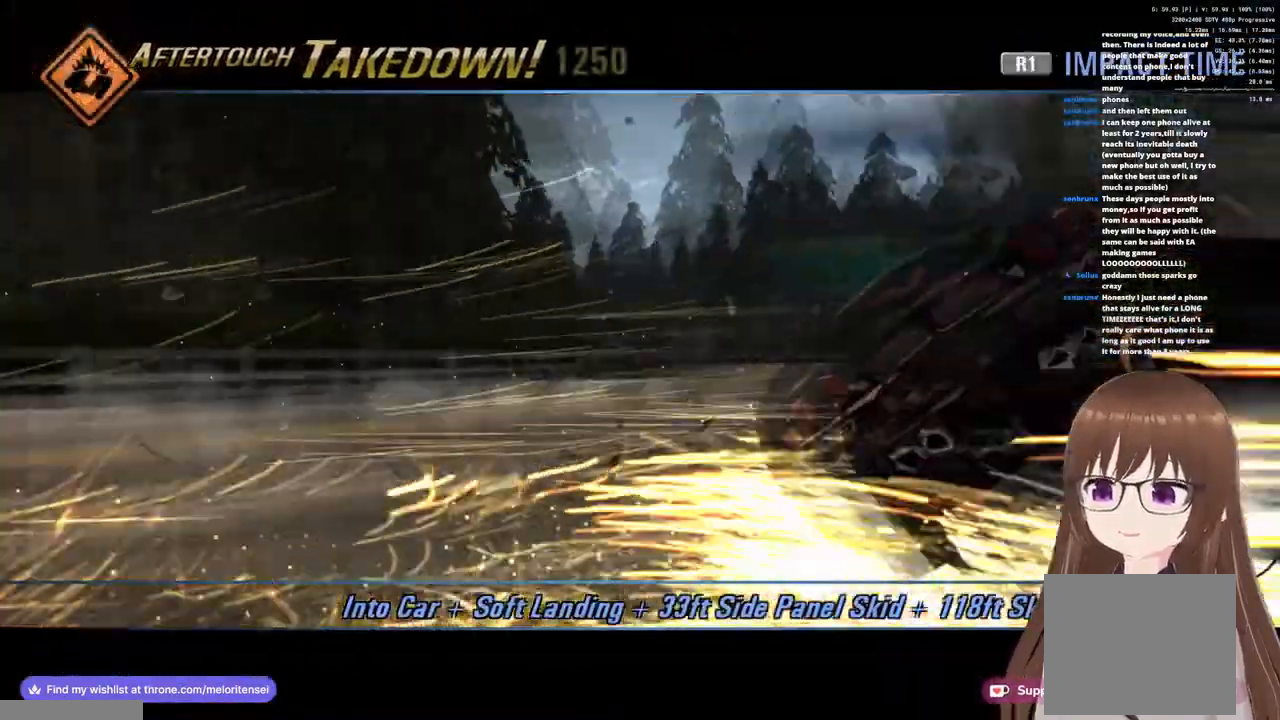
{"buttons": ["CROSS"], "left_stick": "center", "right_stick": "center", "events": []}
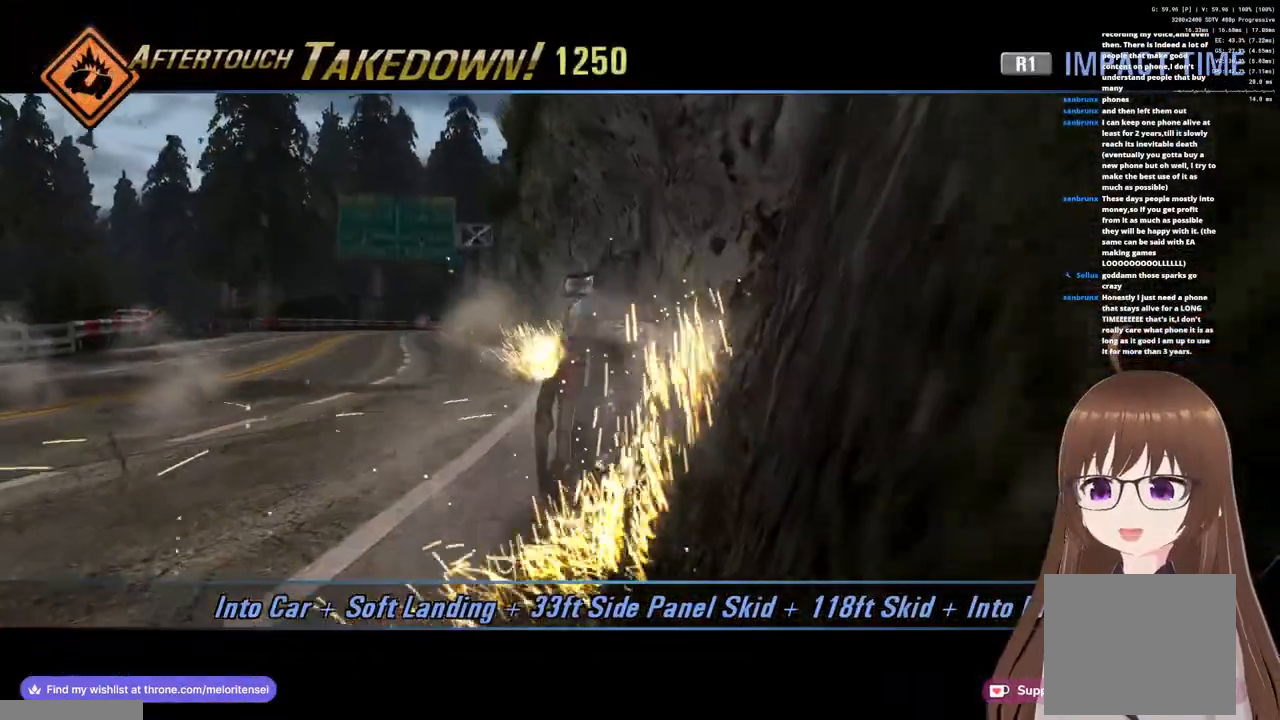
{"buttons": ["CROSS"], "left_stick": "left", "right_stick": "center", "events": [[483, "left_stick", "left"]]}
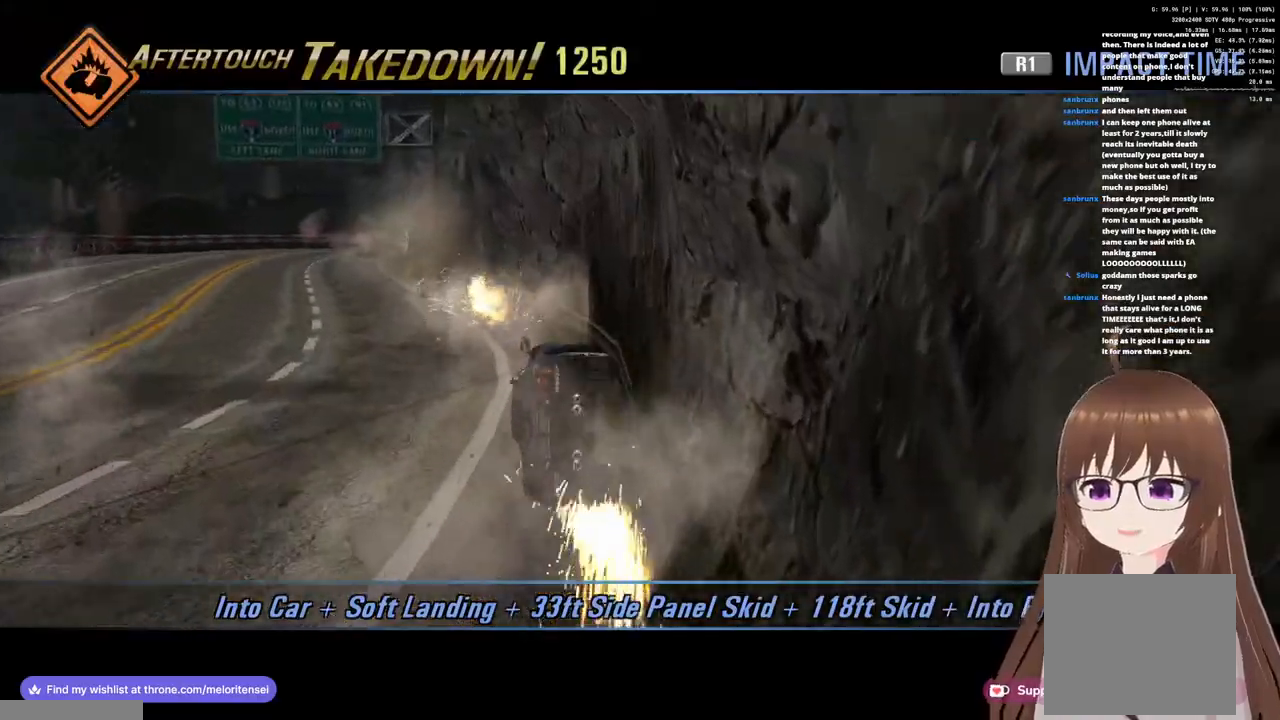
{"buttons": ["CROSS"], "left_stick": "center", "right_stick": "center", "events": [[200, "left_stick", "center"]]}
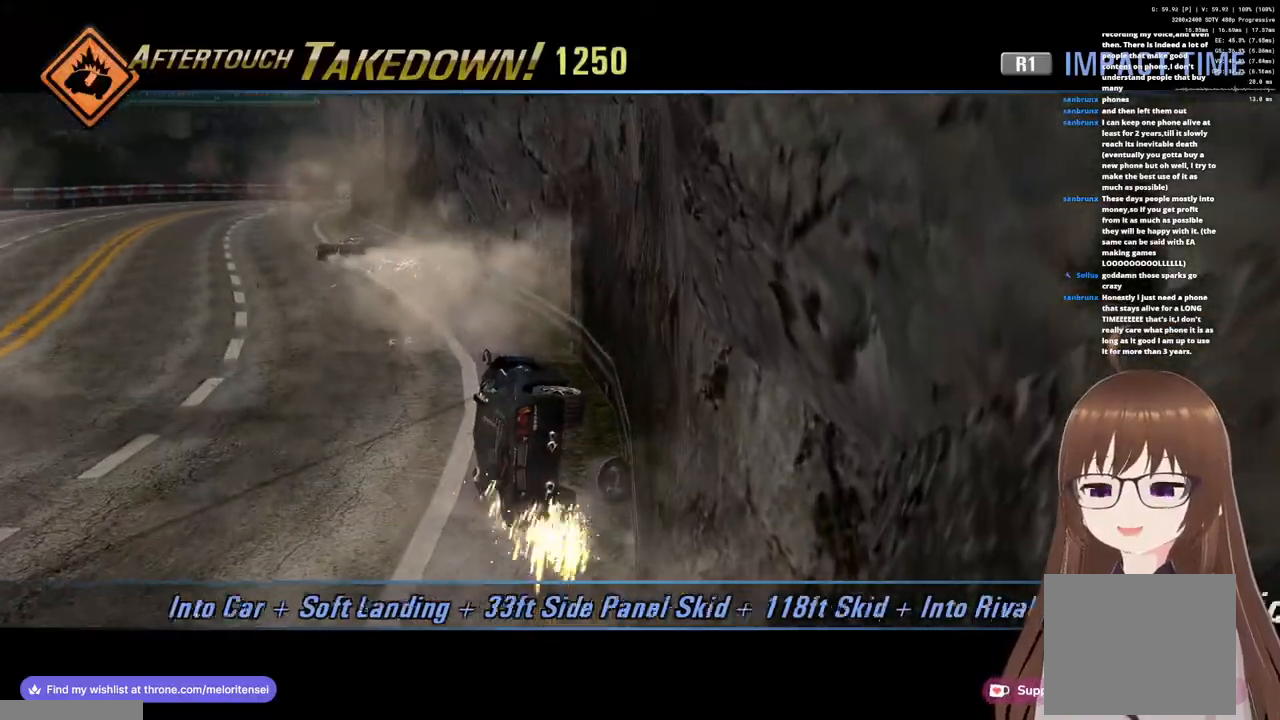
{"buttons": ["CROSS"], "left_stick": "center", "right_stick": "center", "events": []}
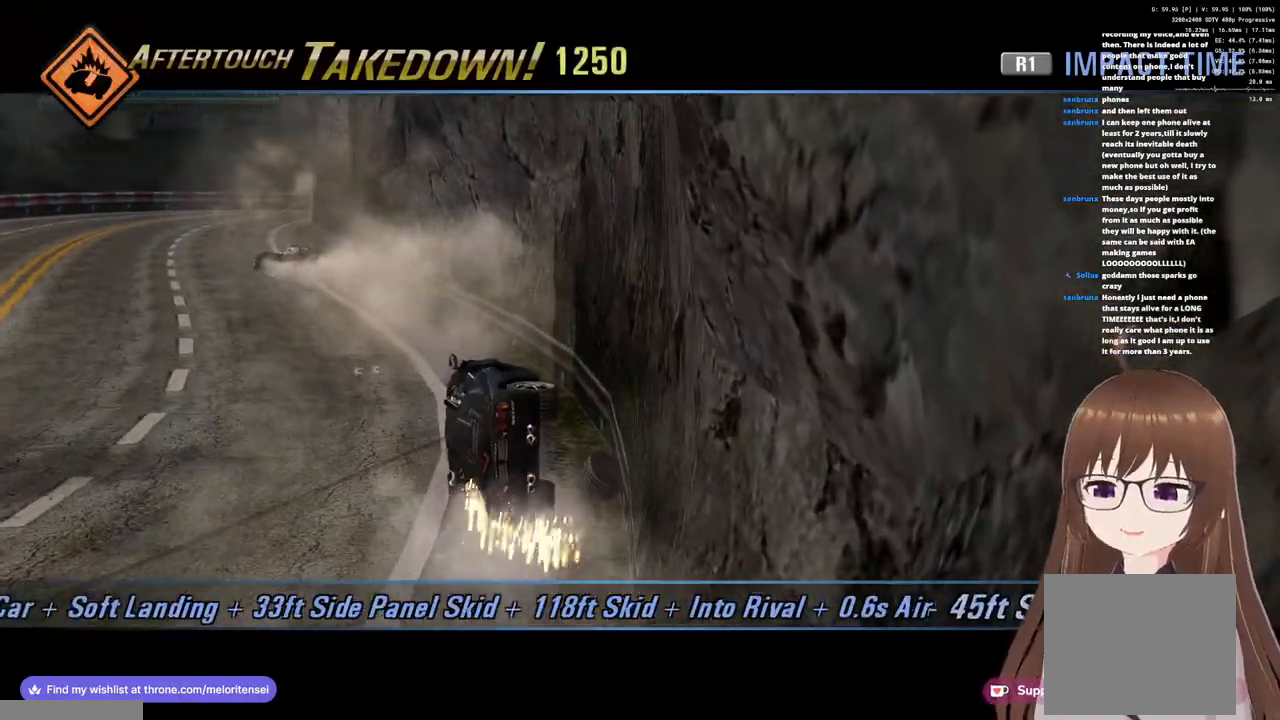
{"buttons": ["CROSS"], "left_stick": "right", "right_stick": "center", "events": [[500, "left_stick", "right"]]}
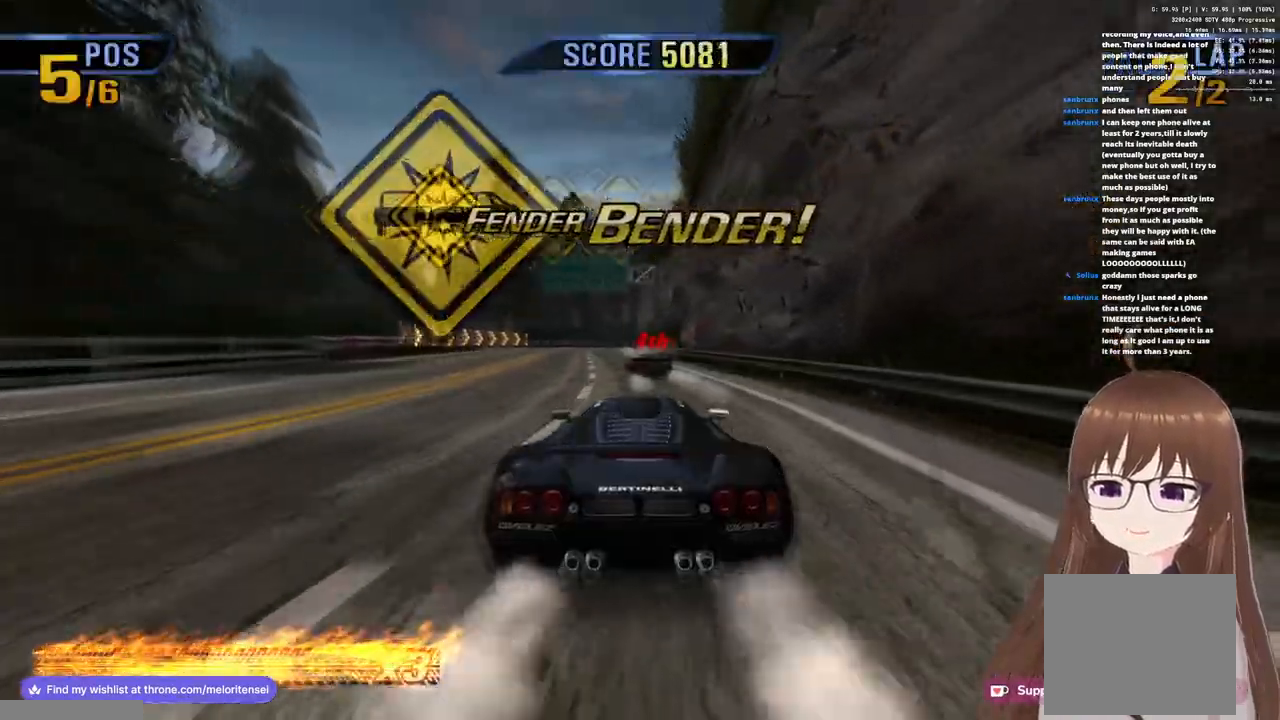
{"buttons": ["CROSS"], "left_stick": "left", "right_stick": "center", "events": [[200, "left_stick", "center"], [350, "left_stick", "left"]]}
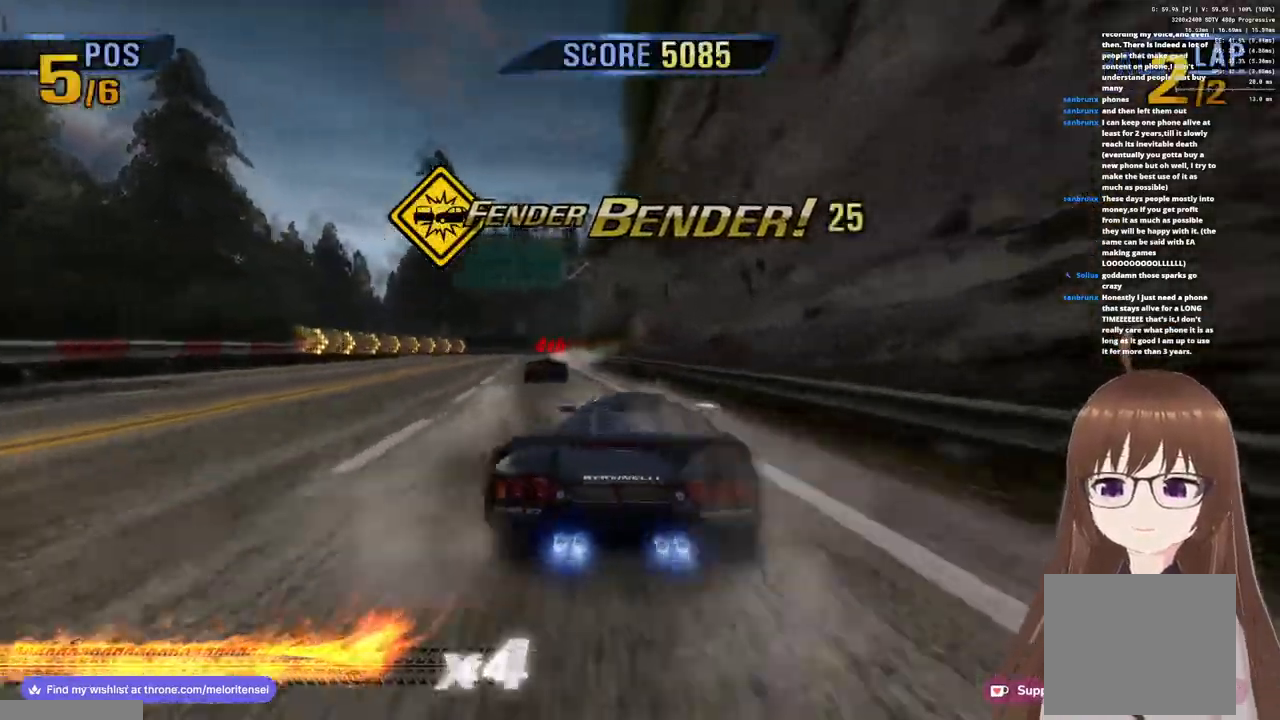
{"buttons": ["CROSS"], "left_stick": "center", "right_stick": "center", "events": [[383, "left_stick", "center"]]}
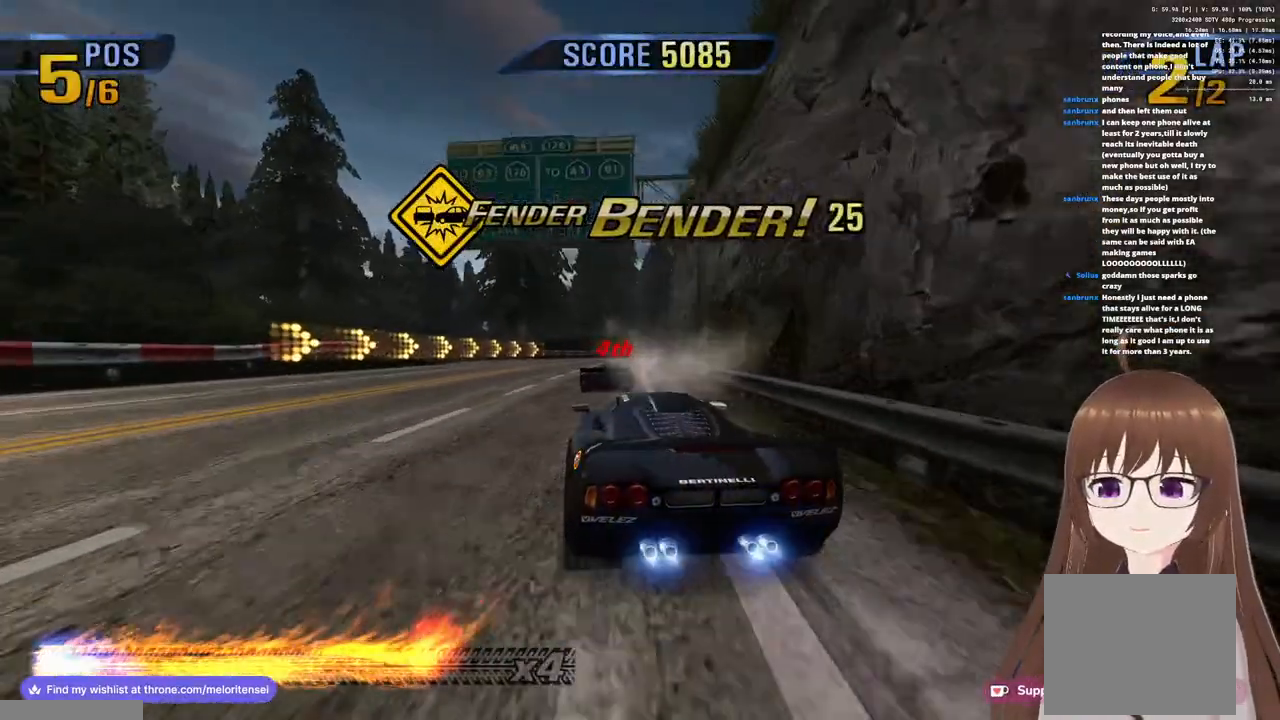
{"buttons": ["CROSS", "R1"], "left_stick": "right", "right_stick": "center", "events": [[50, "R1", "down"], [83, "left_stick", "right"]]}
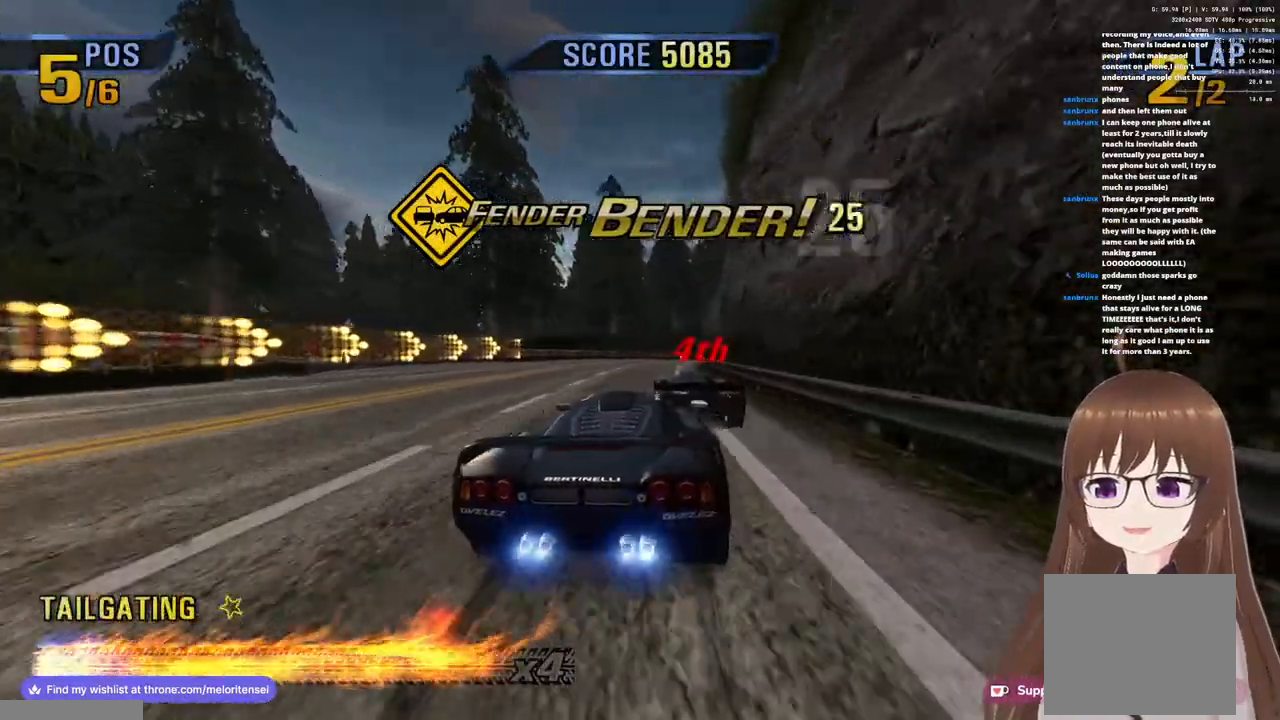
{"buttons": ["CROSS"], "left_stick": "right", "right_stick": "center", "events": [[233, "left_stick", "center"], [267, "R1", "up"], [433, "left_stick", "right"]]}
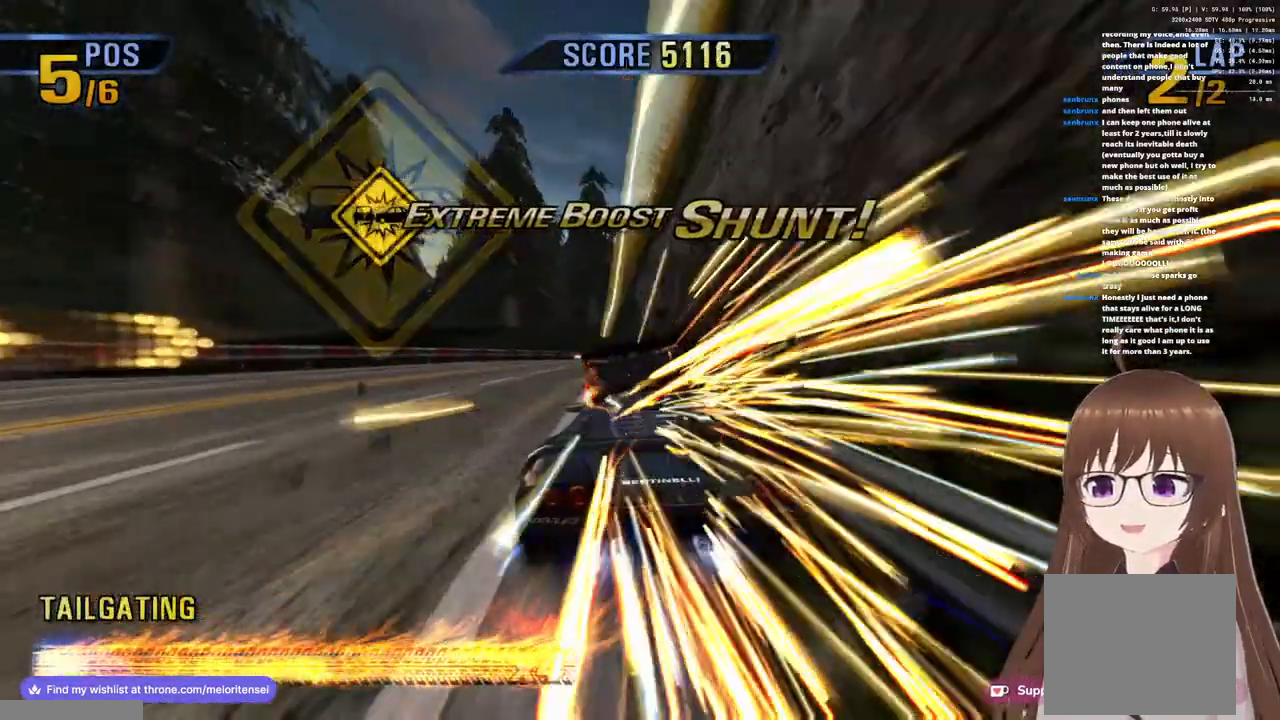
{"buttons": ["CROSS"], "left_stick": "right", "right_stick": "center", "events": []}